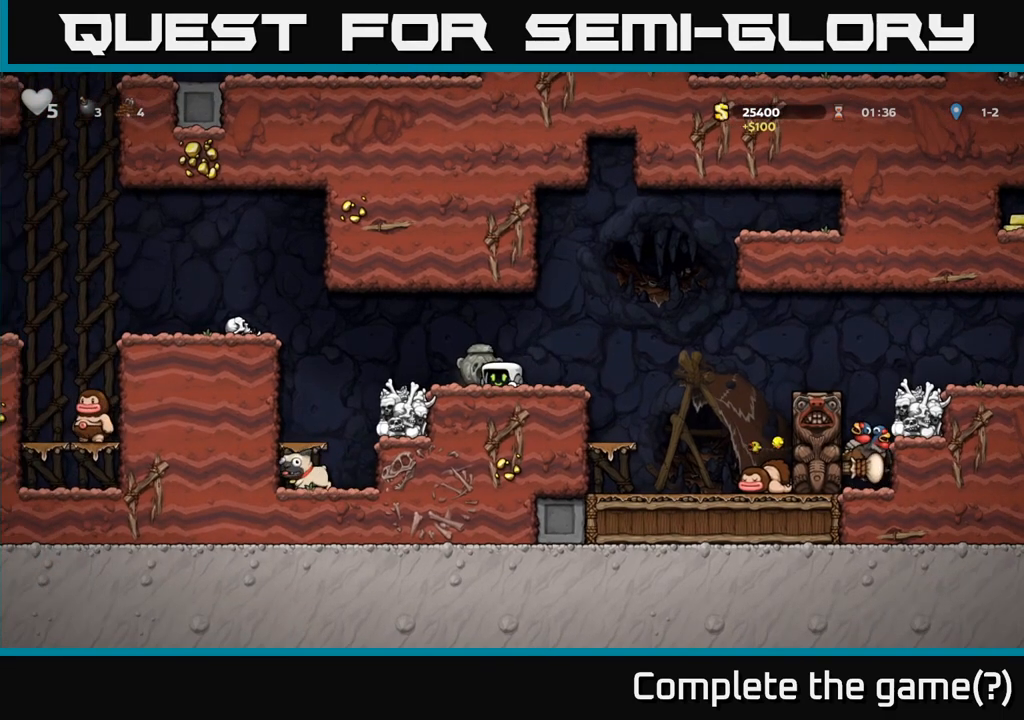
Gameplay with a controller (Xbox layout); each line is a JSON object with the inputs held at the frame after it. "events" lists button and stick changes between this image and that frame as [ms after this image, input, new state], when the widget could be followed in between. Not read: right_stick.
{"buttons": [], "left_stick": "right", "events": [[50, "left_stick", "down-left"], [117, "X", "up"], [233, "left_stick", "down-right"], [400, "left_stick", "right"]]}
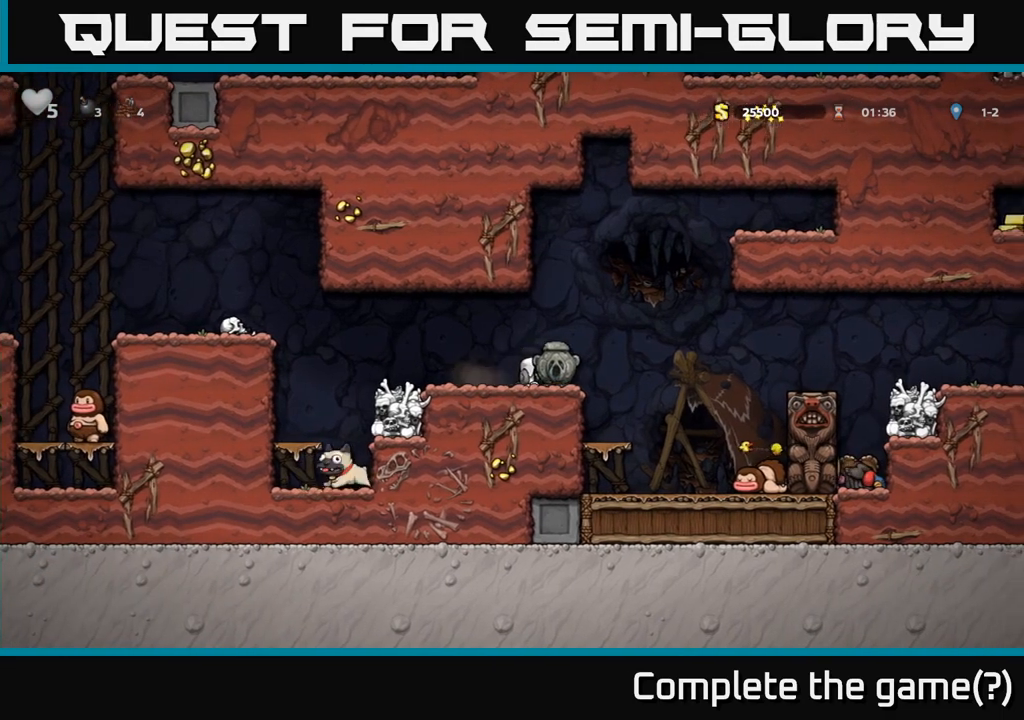
{"buttons": [], "left_stick": "right", "events": [[33, "A", "down"], [150, "A", "up"]]}
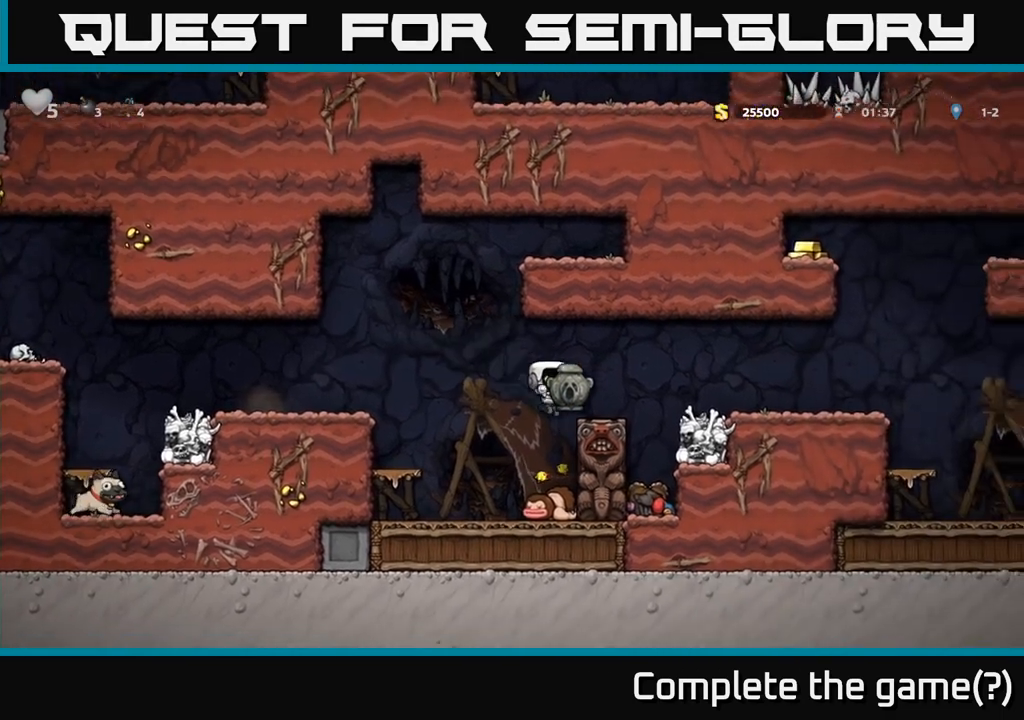
{"buttons": ["A"], "left_stick": "right", "events": [[133, "A", "down"]]}
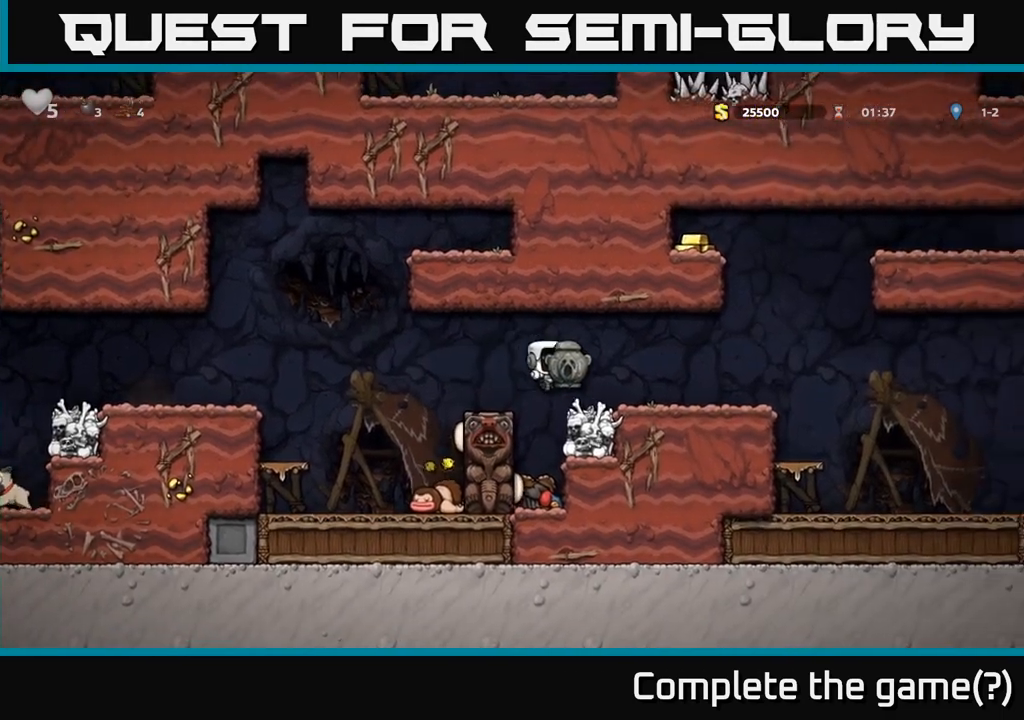
{"buttons": [], "left_stick": "right", "events": [[33, "A", "up"], [367, "A", "down"], [433, "A", "up"]]}
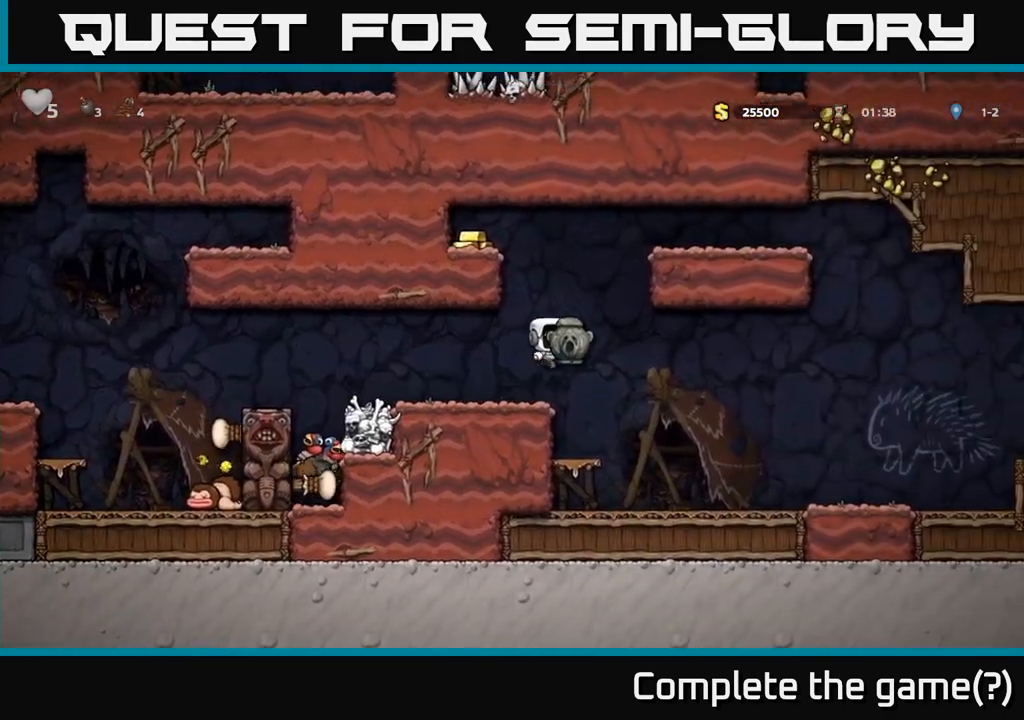
{"buttons": [], "left_stick": "right", "events": []}
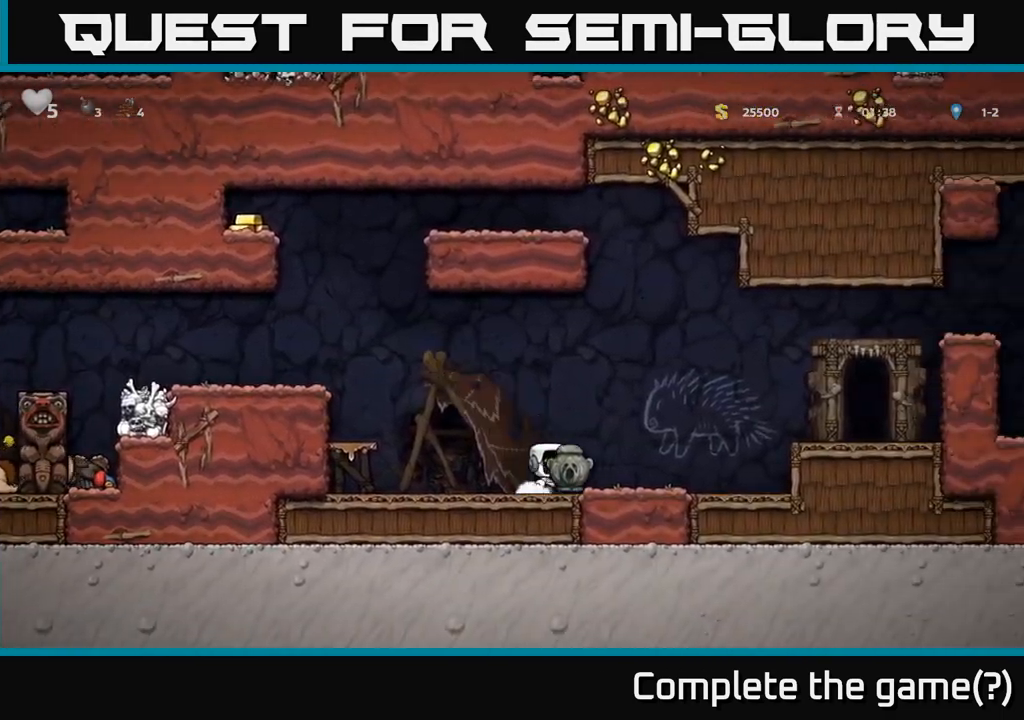
{"buttons": [], "left_stick": "left", "events": [[317, "left_stick", "down"], [333, "X", "down"], [433, "left_stick", "left"], [467, "X", "up"]]}
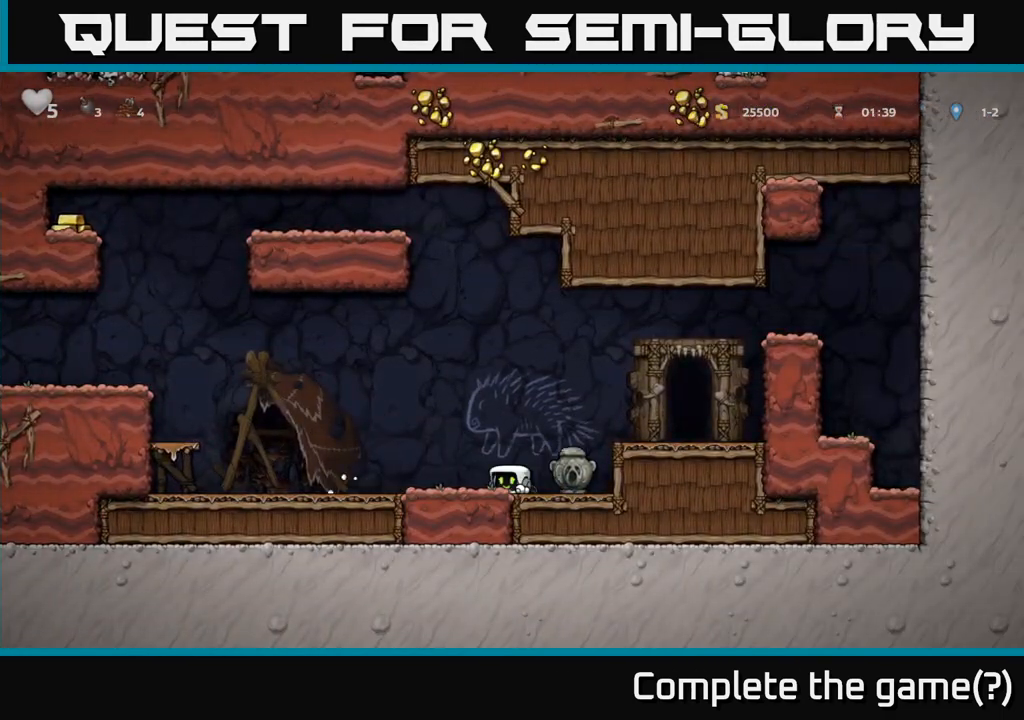
{"buttons": ["A"], "left_stick": "left", "events": [[333, "A", "down"]]}
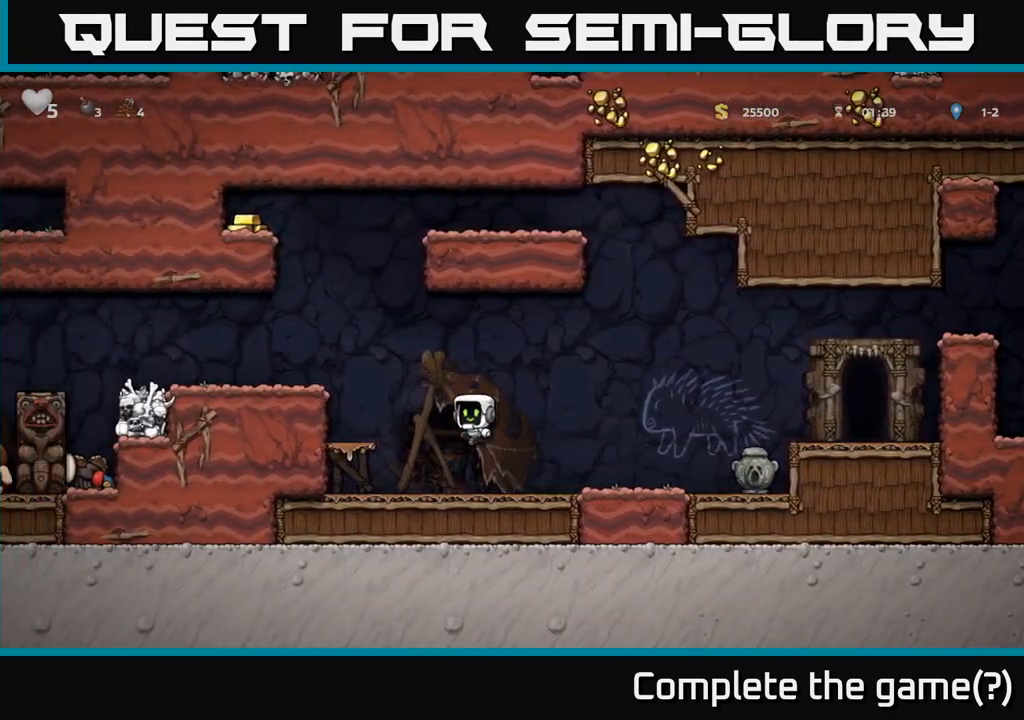
{"buttons": [], "left_stick": "left", "events": [[17, "A", "up"], [333, "A", "down"], [483, "A", "up"]]}
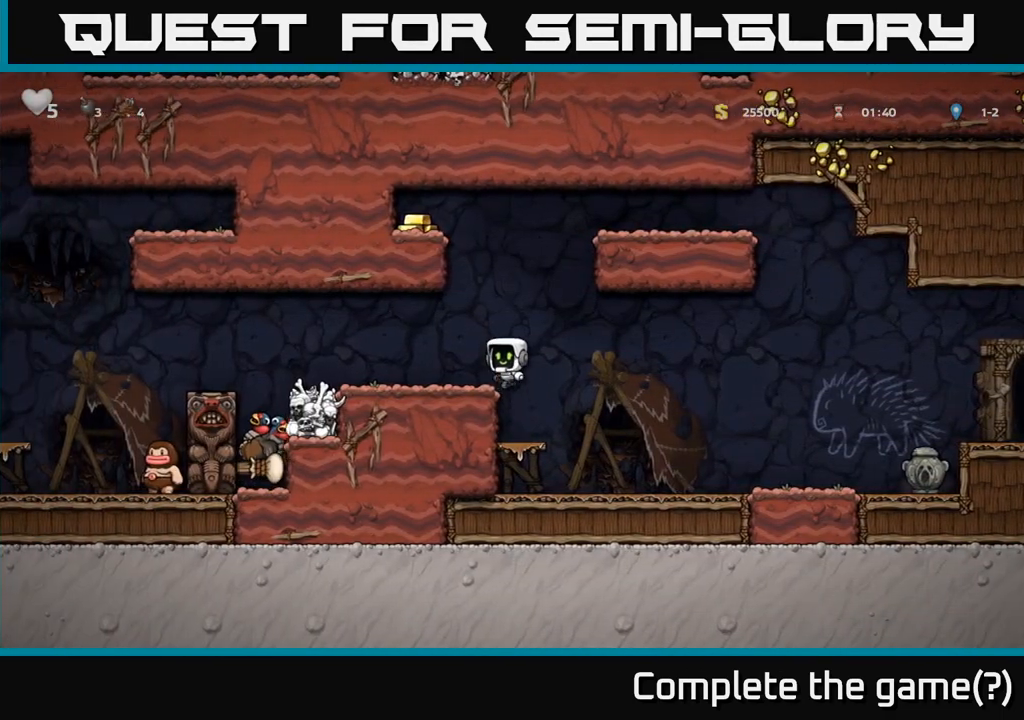
{"buttons": [], "left_stick": "center", "events": [[400, "left_stick", "center"]]}
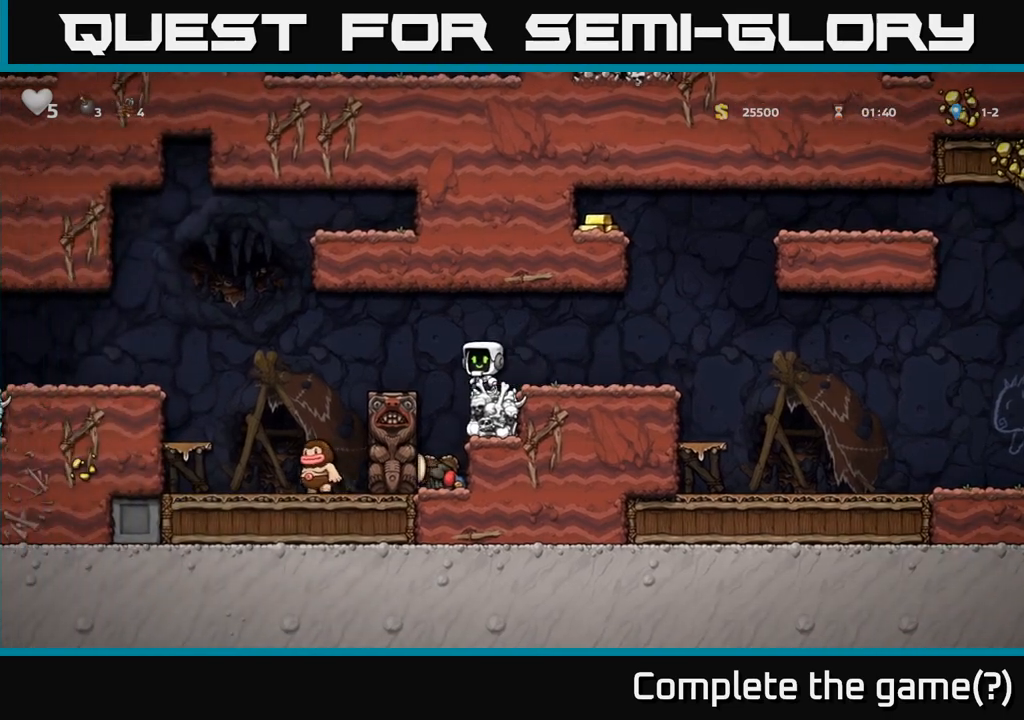
{"buttons": ["L1"], "left_stick": "down", "events": [[167, "left_stick", "down"], [467, "L1", "down"]]}
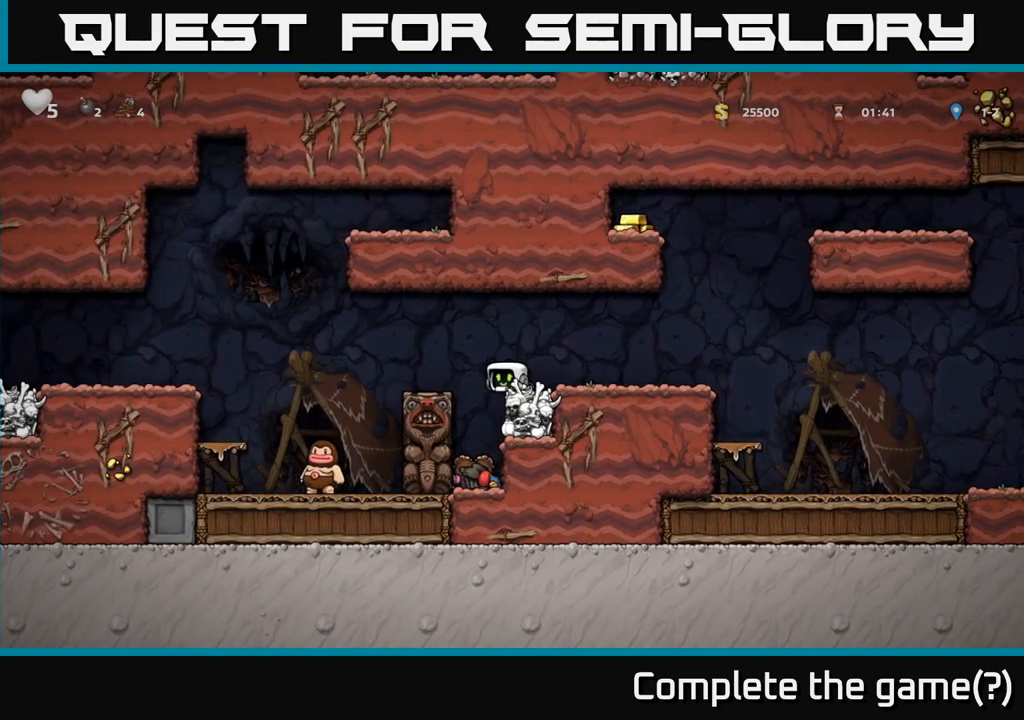
{"buttons": ["A"], "left_stick": "center", "events": [[67, "L1", "up"], [150, "left_stick", "center"], [300, "left_stick", "left"], [317, "A", "down"], [450, "left_stick", "center"]]}
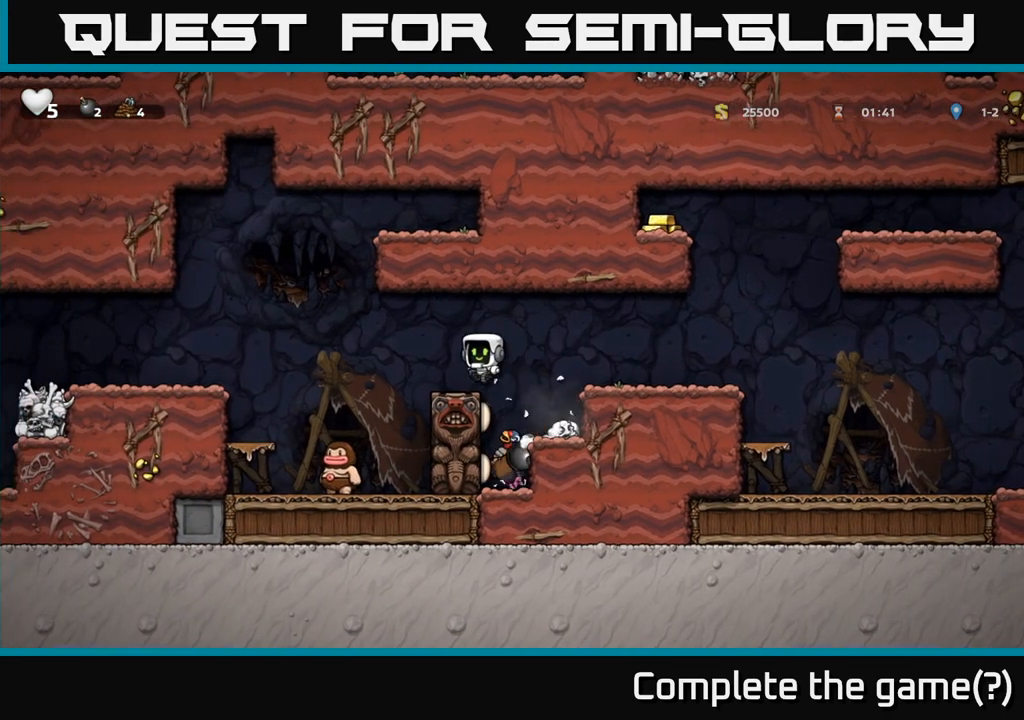
{"buttons": ["A"], "left_stick": "left", "events": [[117, "left_stick", "left"], [167, "A", "up"], [250, "left_stick", "right"], [400, "left_stick", "left"], [450, "A", "down"]]}
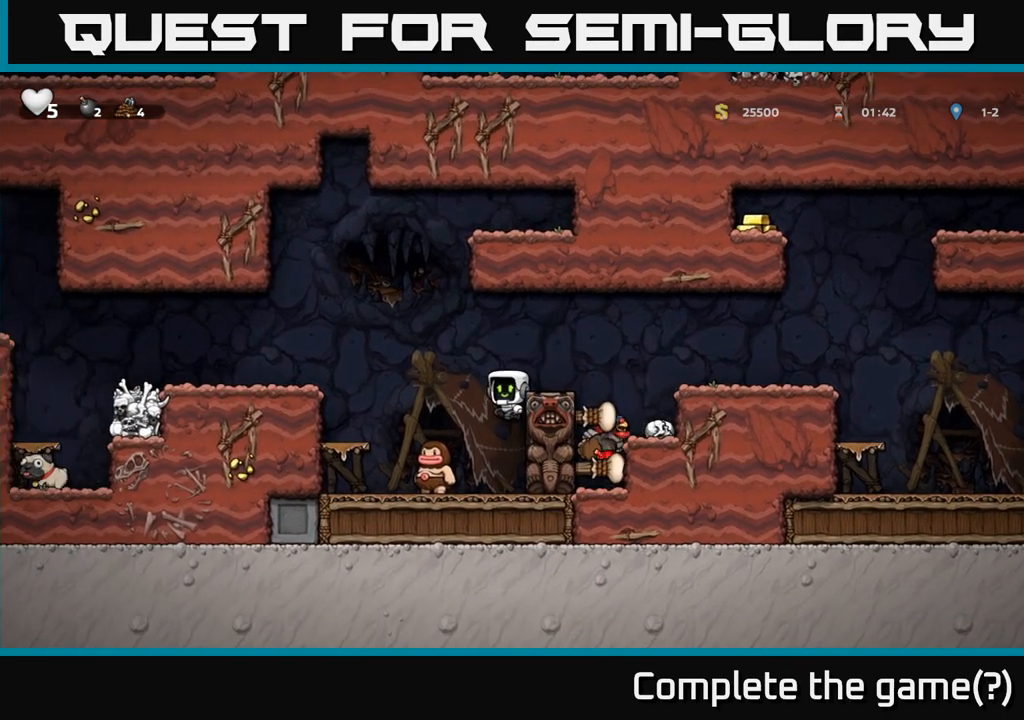
{"buttons": [], "left_stick": "left", "events": [[233, "A", "up"]]}
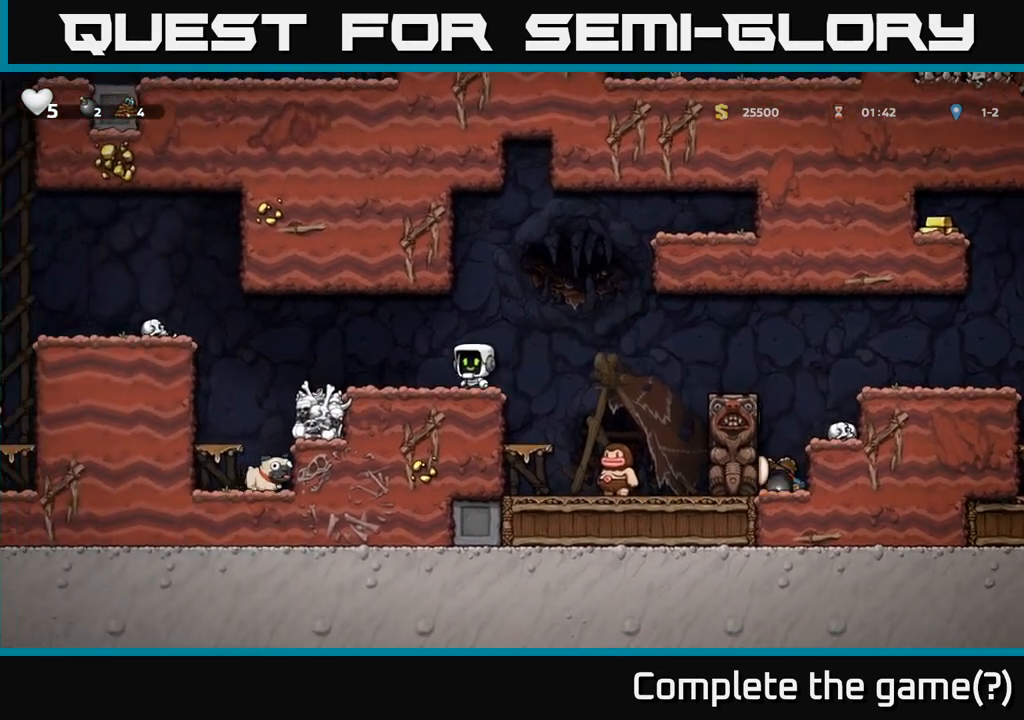
{"buttons": [], "left_stick": "center", "events": [[33, "A", "down"], [233, "A", "up"], [250, "left_stick", "center"]]}
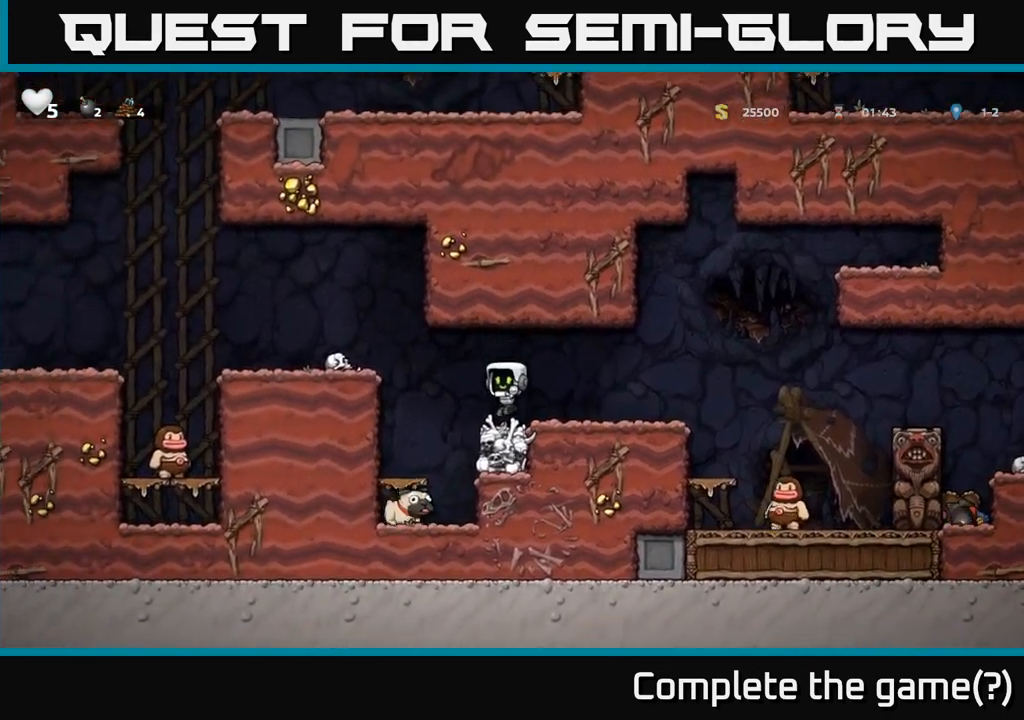
{"buttons": [], "left_stick": "right", "events": [[317, "left_stick", "right"]]}
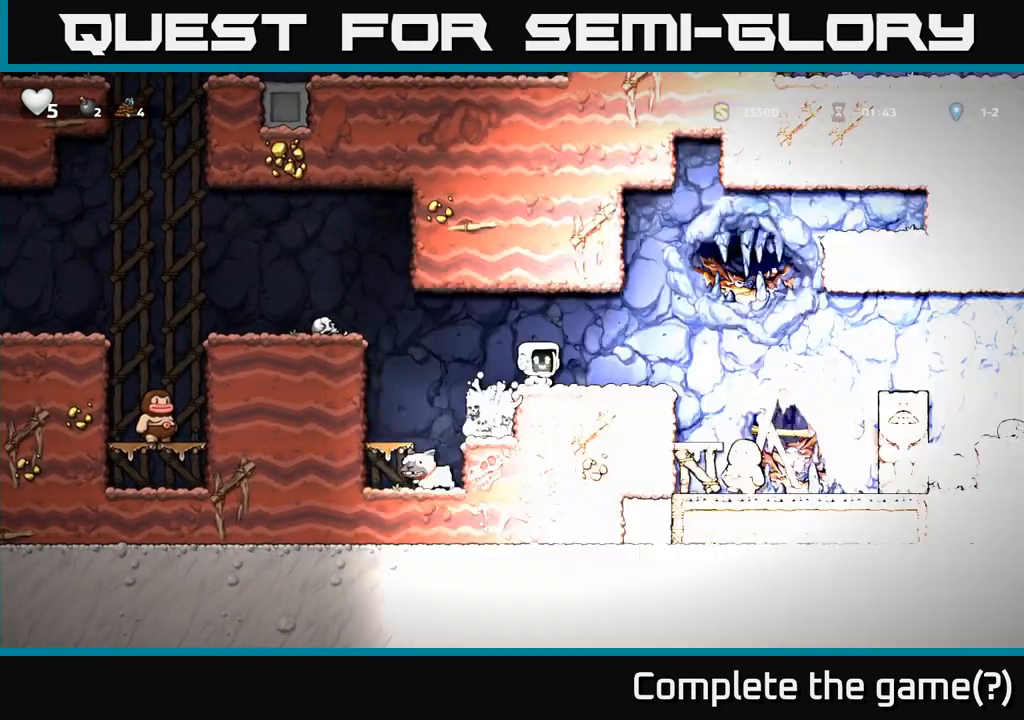
{"buttons": [], "left_stick": "left", "events": [[17, "left_stick", "center"], [500, "left_stick", "left"]]}
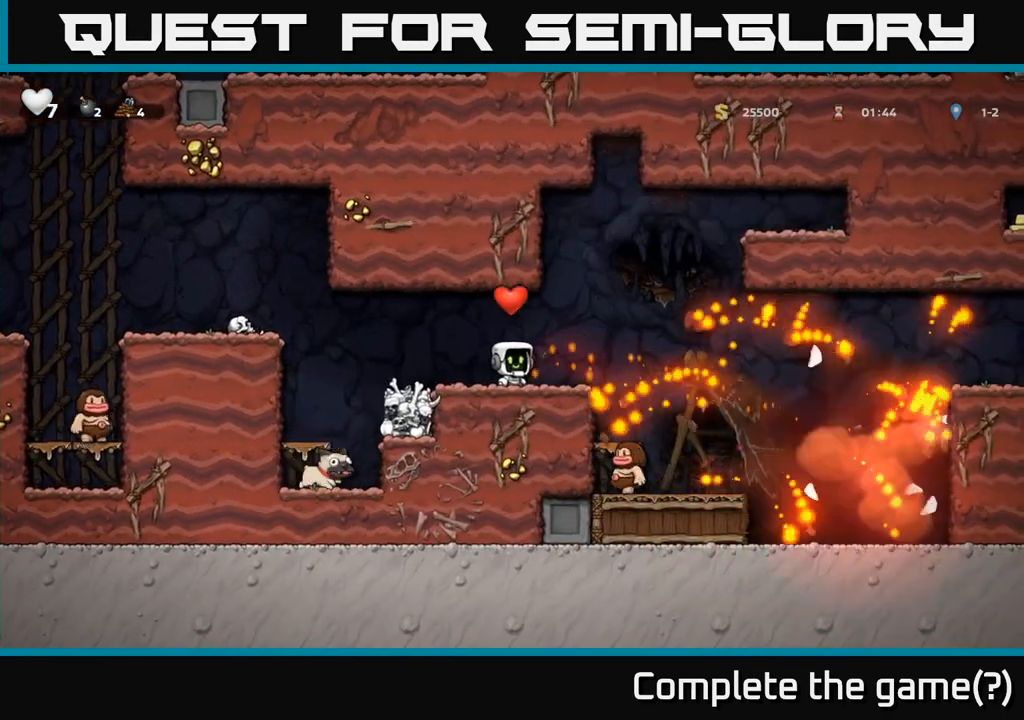
{"buttons": [], "left_stick": "center", "events": [[167, "left_stick", "center"]]}
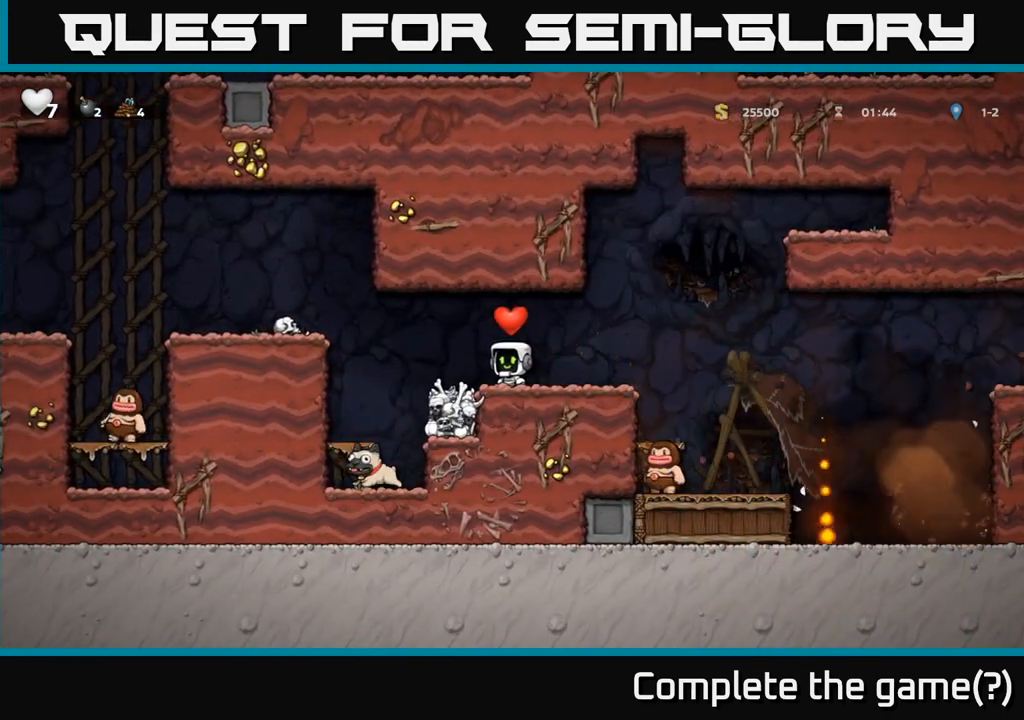
{"buttons": [], "left_stick": "down", "events": [[217, "left_stick", "left"], [450, "left_stick", "down"]]}
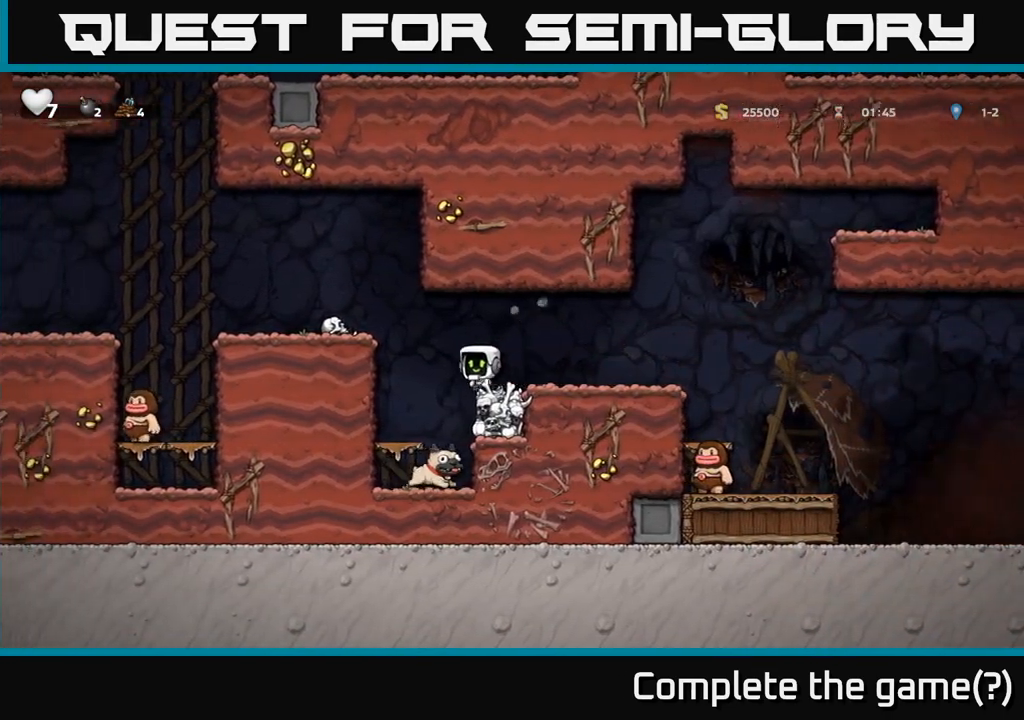
{"buttons": [], "left_stick": "left", "events": [[33, "A", "down"], [117, "A", "up"], [250, "left_stick", "center"], [367, "left_stick", "left"]]}
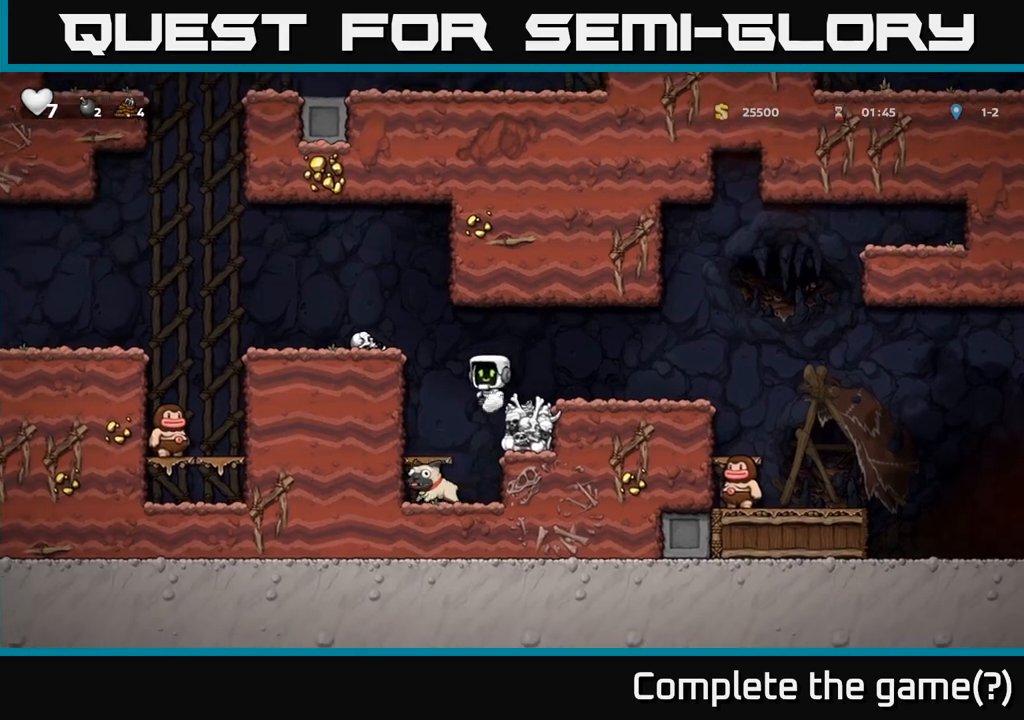
{"buttons": ["A"], "left_stick": "down", "events": [[67, "left_stick", "down"], [400, "A", "down"]]}
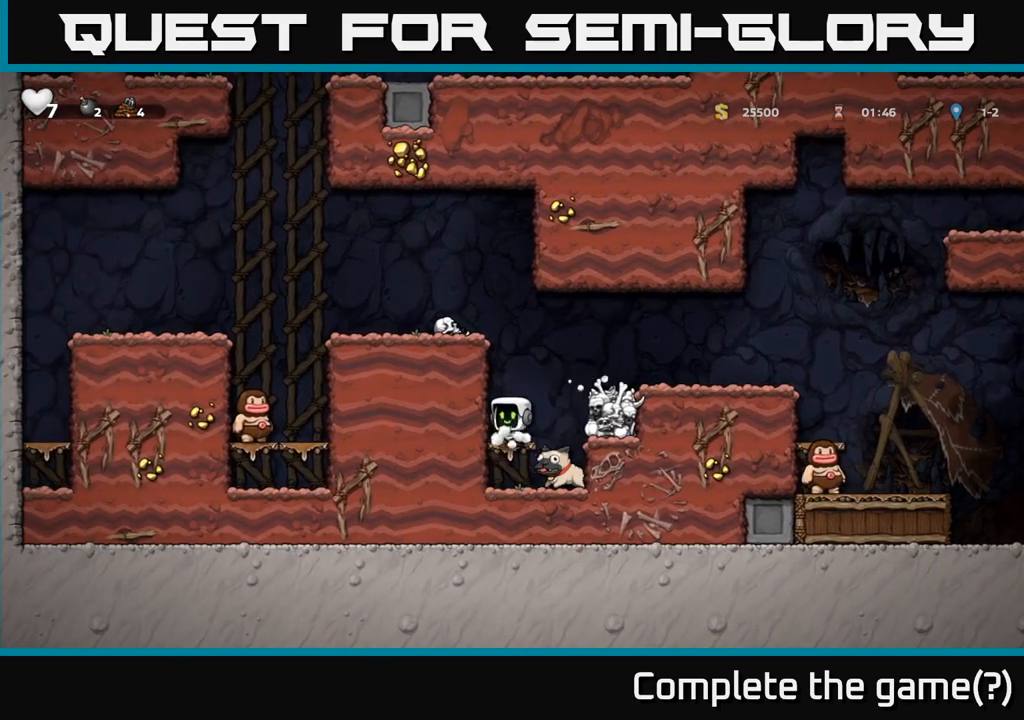
{"buttons": ["A"], "left_stick": "left", "events": [[17, "A", "up"], [17, "left_stick", "down-right"], [217, "left_stick", "down-left"], [267, "X", "down"], [383, "X", "up"], [417, "left_stick", "left"], [433, "A", "down"]]}
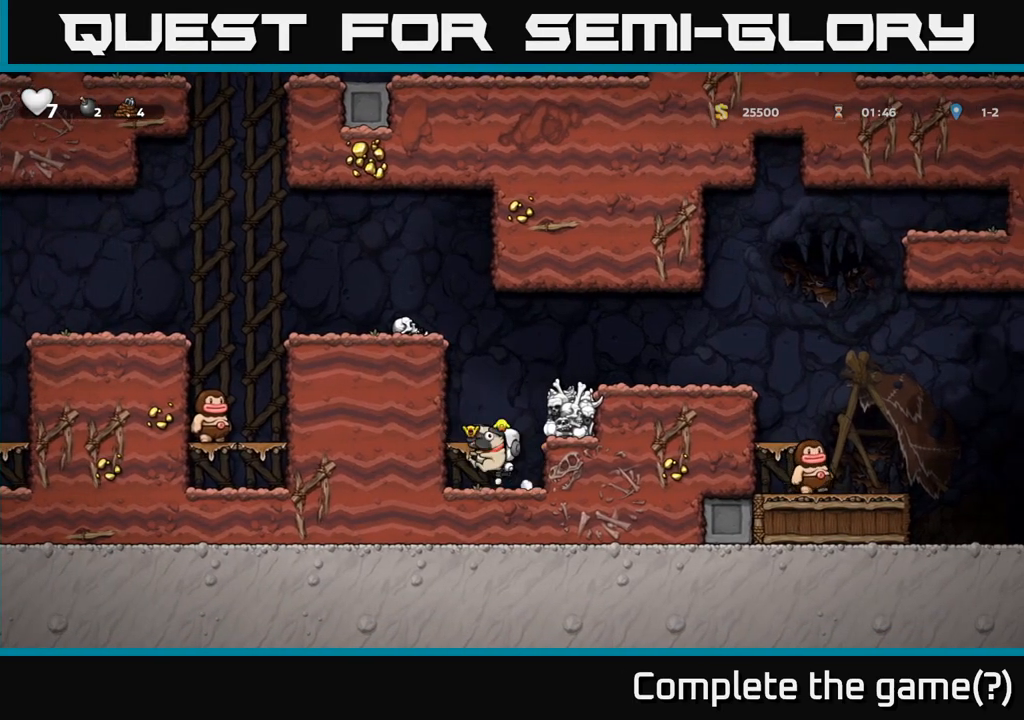
{"buttons": ["A"], "left_stick": "right", "events": [[67, "A", "up"], [67, "left_stick", "center"], [200, "left_stick", "right"], [367, "A", "down"]]}
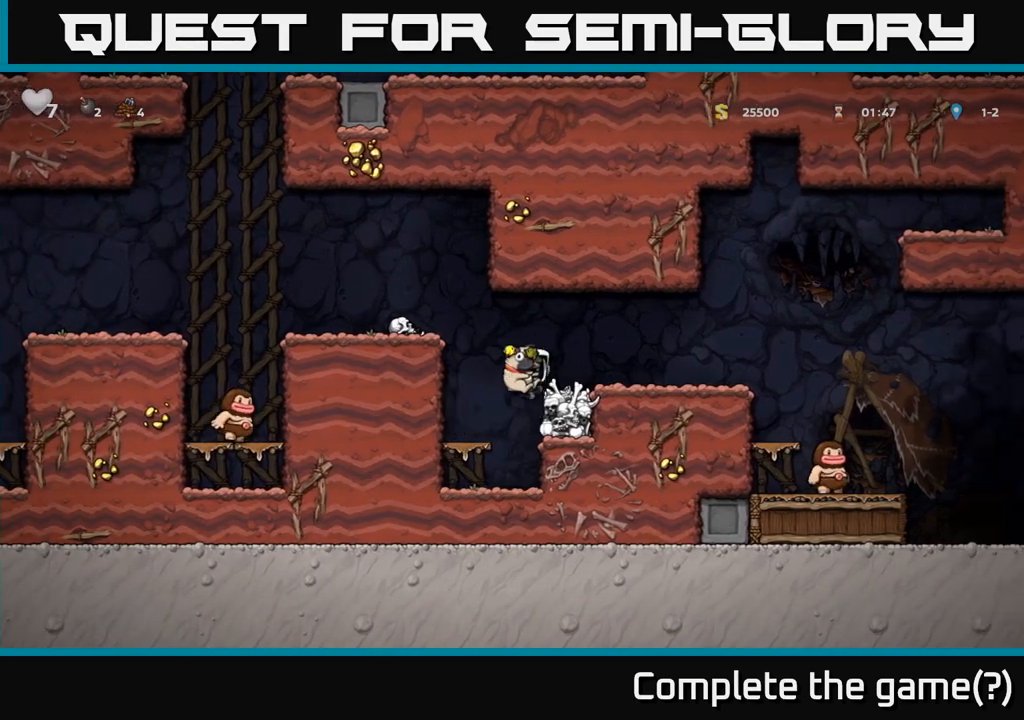
{"buttons": [], "left_stick": "right", "events": [[17, "A", "up"]]}